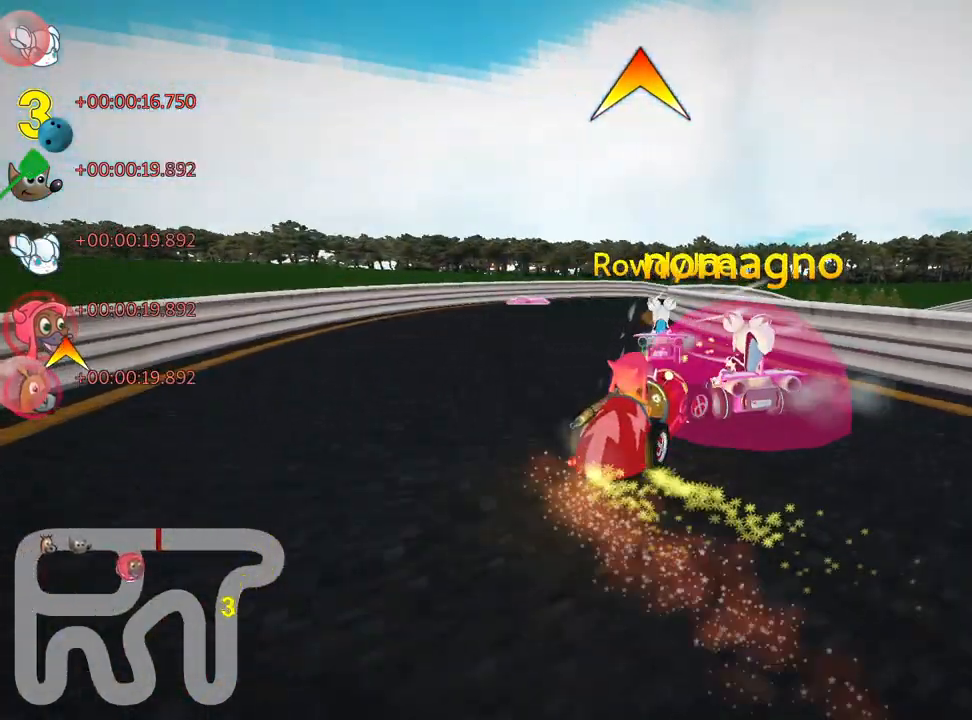
Gameplay with keyboard; each line is a JSON object with the keys held at the frame after it. "events" lists presses ("down") and releases ("up") of "down", "fire", "flag", "left", "look", "nitro", "right", "skid" and "up" between this image and that frame as [ms after this image, input, new state], when the widget could be followed in between. No other keys are recorded. Mouse input is not recorded. Key names are as the overlay labels them; some are game actions (e.g. jump) rather than physical keys.
{"keys": ["up"], "events": [[33, "fire", "up"], [217, "right", "up"], [300, "skid", "up"]]}
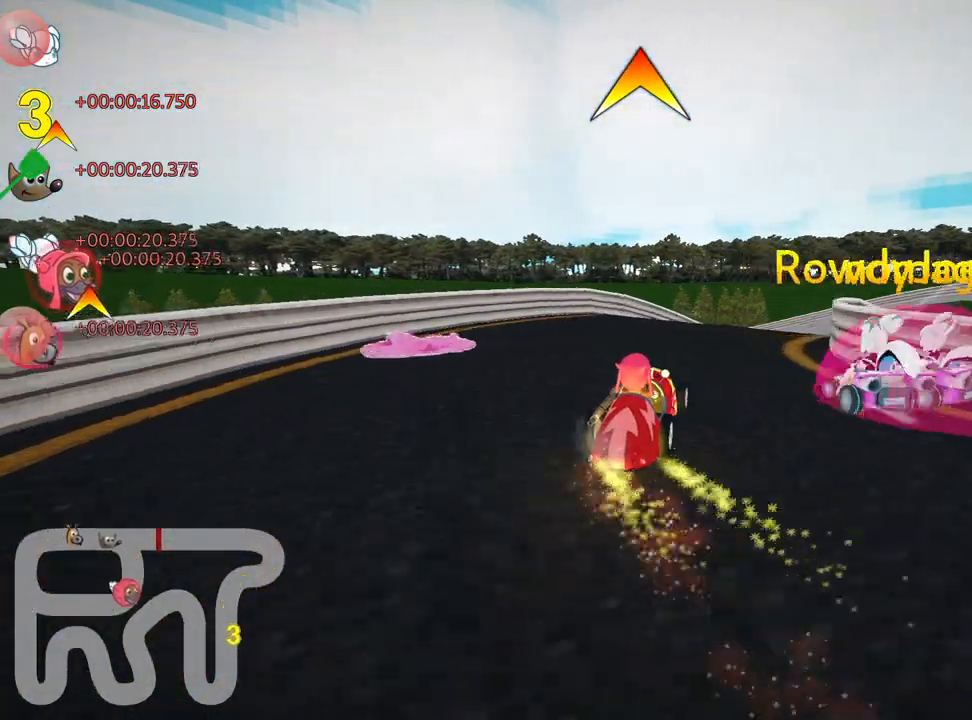
{"keys": ["up"], "events": [[100, "right", "down"], [283, "fire", "down"], [350, "right", "up"], [450, "fire", "up"]]}
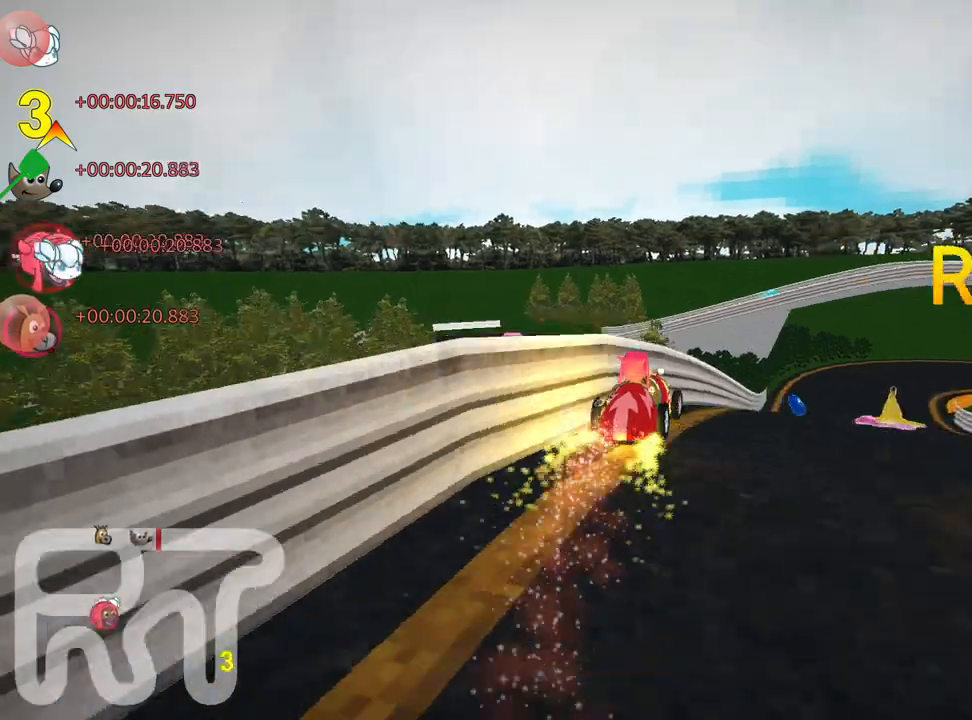
{"keys": ["up"], "events": [[83, "right", "down"], [267, "right", "up"]]}
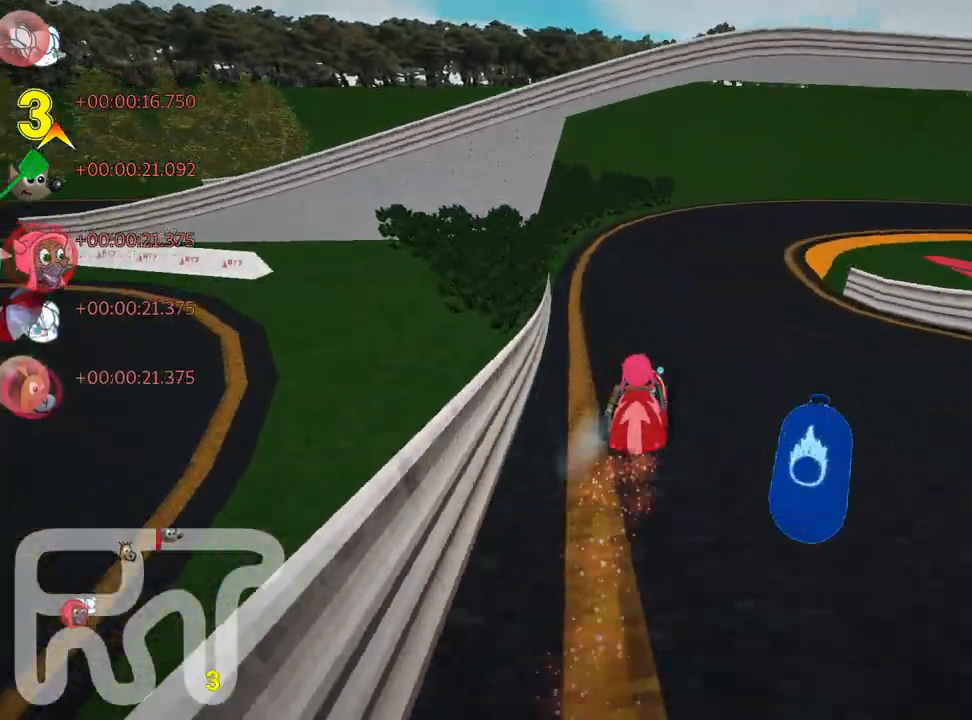
{"keys": ["nitro", "right", "skid", "up"], "events": [[33, "skid", "down"], [50, "right", "down"], [350, "nitro", "down"]]}
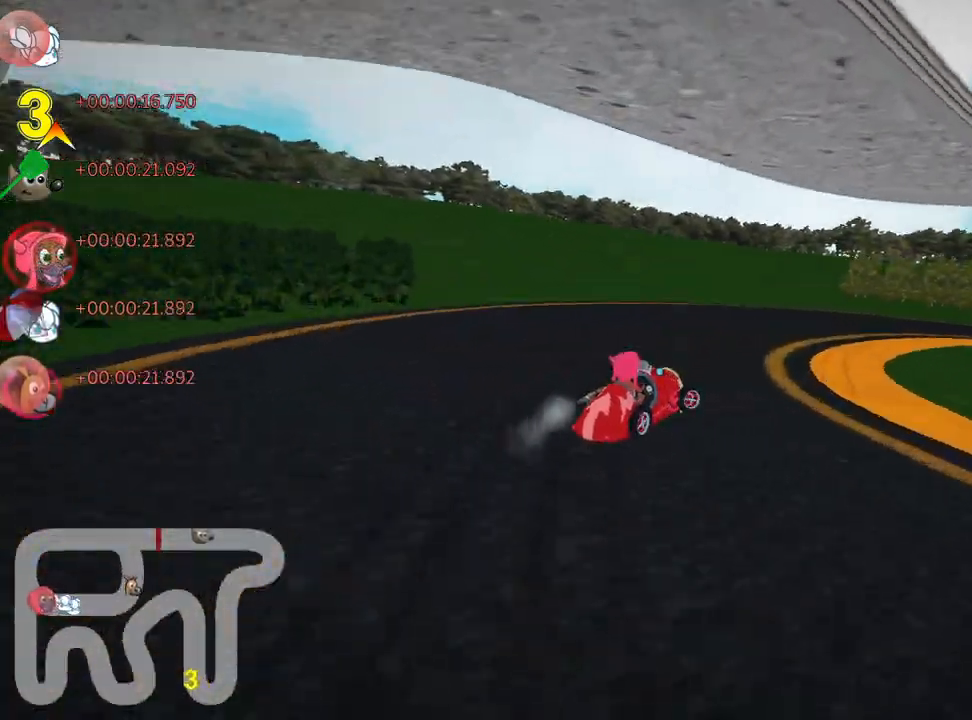
{"keys": ["up"], "events": [[17, "nitro", "up"], [17, "skid", "up"], [400, "right", "up"]]}
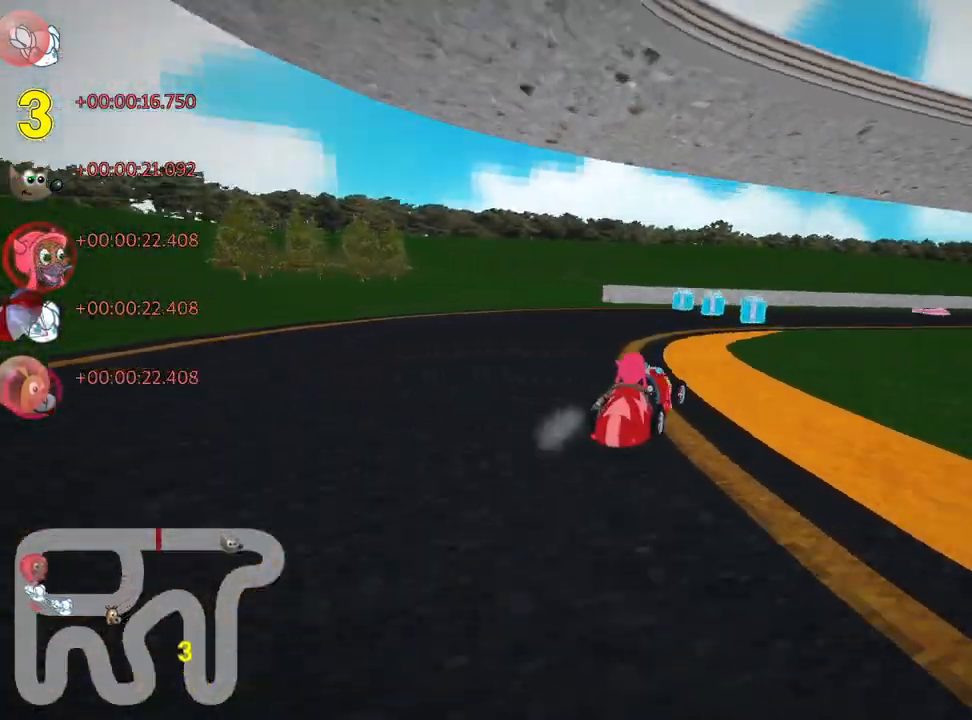
{"keys": ["left", "skid", "up"], "events": [[133, "right", "down"], [133, "skid", "down"], [333, "right", "up"], [367, "left", "down"]]}
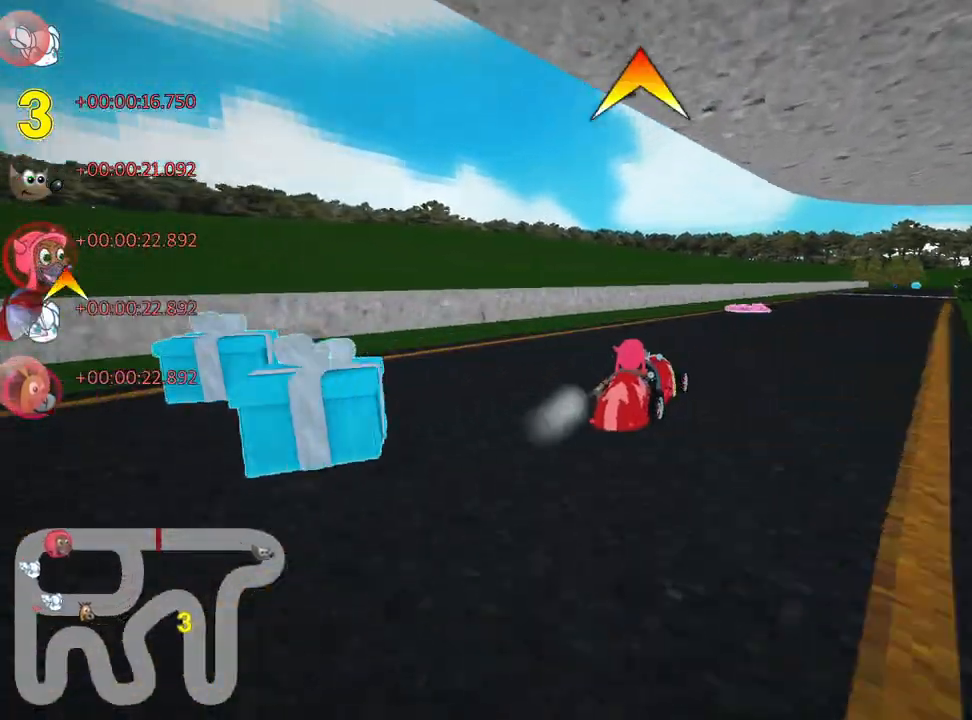
{"keys": ["skid", "up"], "events": [[67, "left", "up"], [167, "left", "down"], [350, "fire", "down"], [367, "left", "up"], [450, "fire", "up"]]}
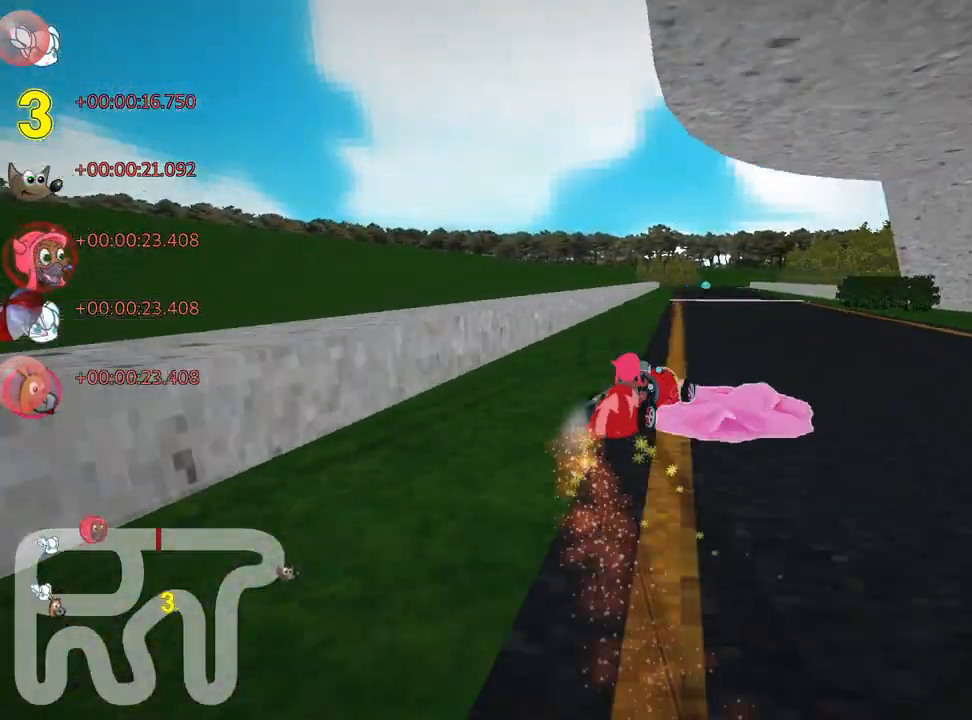
{"keys": ["left", "skid", "up"], "events": [[100, "right", "down"], [283, "right", "up"], [317, "left", "down"]]}
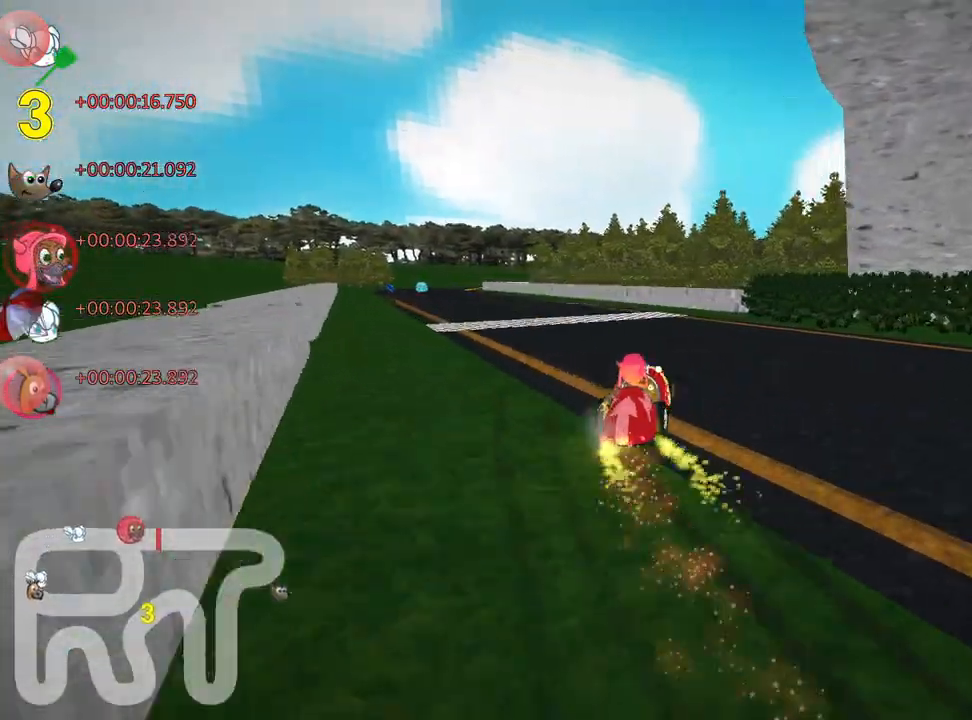
{"keys": ["left", "up"], "events": [[117, "nitro", "down"], [117, "skid", "up"], [317, "nitro", "up"]]}
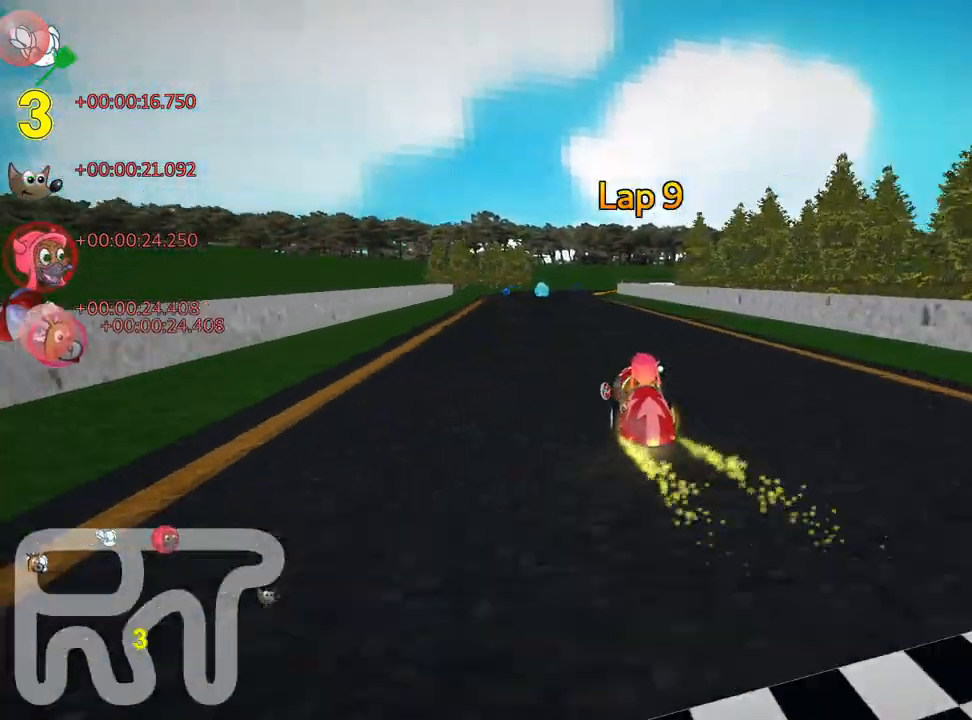
{"keys": ["right", "skid", "up"], "events": [[33, "left", "up"], [500, "right", "down"], [500, "skid", "down"]]}
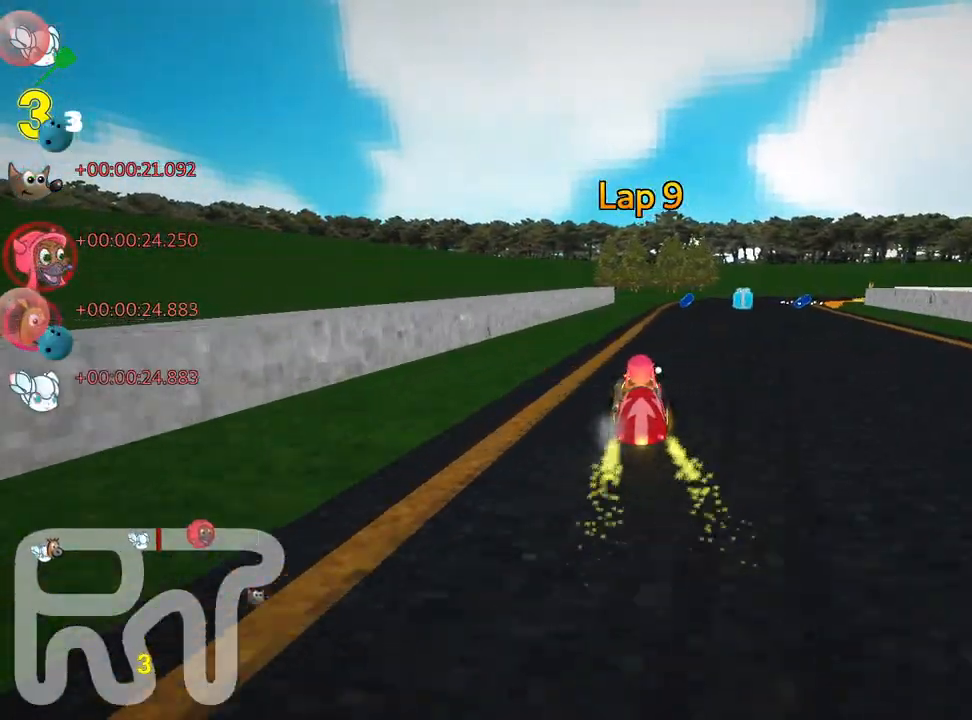
{"keys": ["right", "skid", "up"], "events": [[183, "right", "up"], [483, "right", "down"]]}
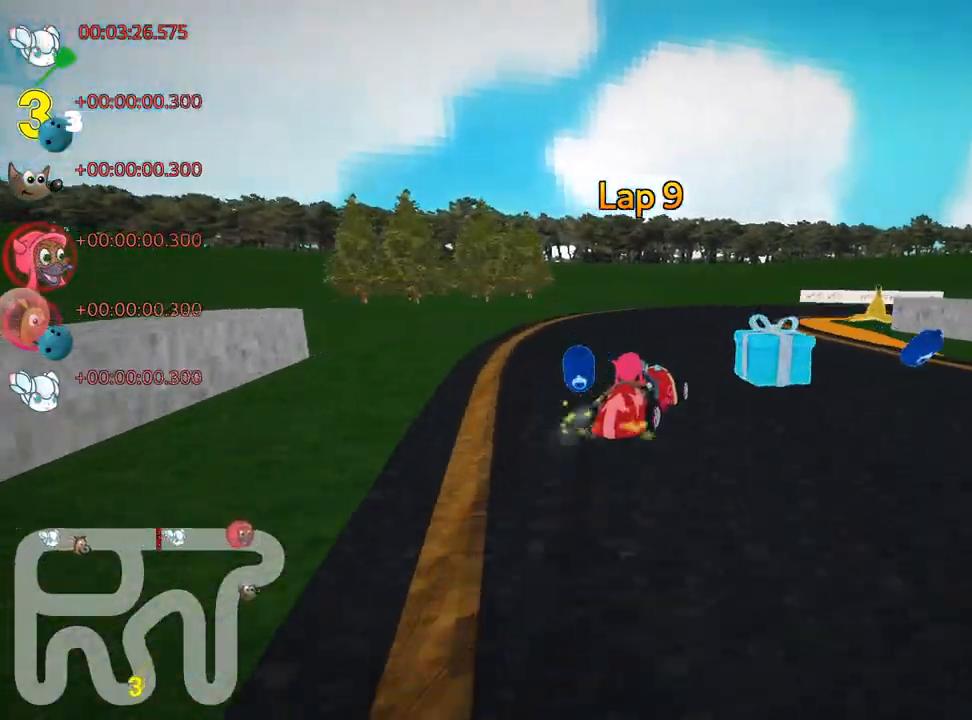
{"keys": ["right"], "events": [[117, "up", "up"], [317, "skid", "up"]]}
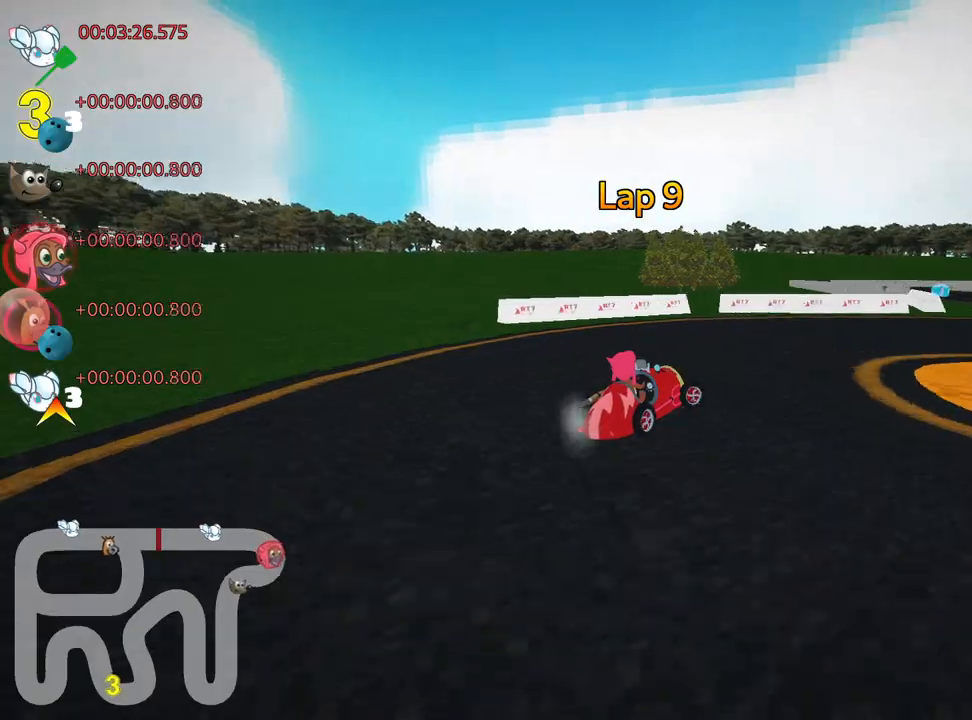
{"keys": ["left"], "events": [[450, "right", "up"], [483, "left", "down"]]}
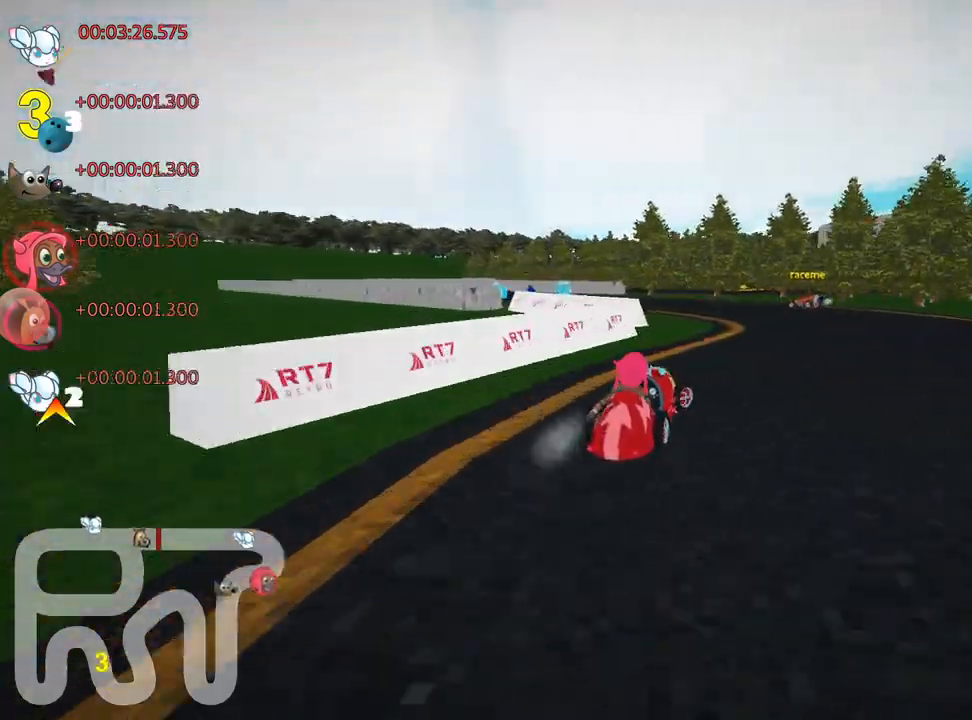
{"keys": ["left", "up"], "events": [[33, "up", "down"], [50, "skid", "down"], [300, "nitro", "down"], [417, "skid", "up"], [467, "nitro", "up"]]}
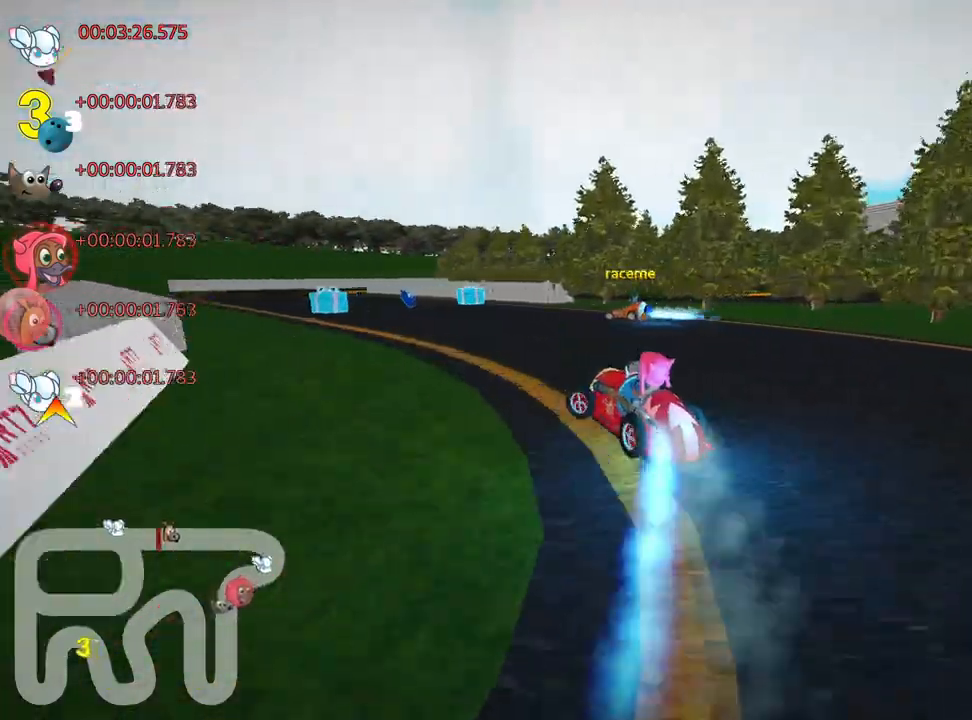
{"keys": ["up"], "events": [[183, "left", "up"]]}
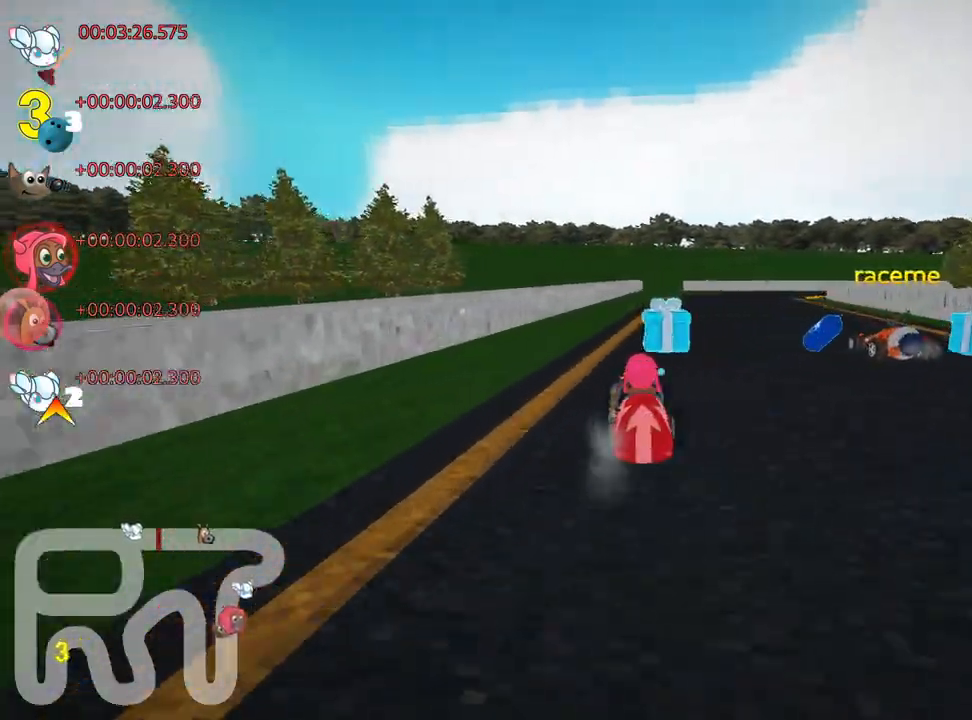
{"keys": ["right", "skid", "up"], "events": [[17, "left", "down"], [83, "left", "up"], [117, "up", "up"], [150, "skid", "down"], [167, "right", "down"], [350, "right", "up"], [383, "up", "down"], [467, "right", "down"]]}
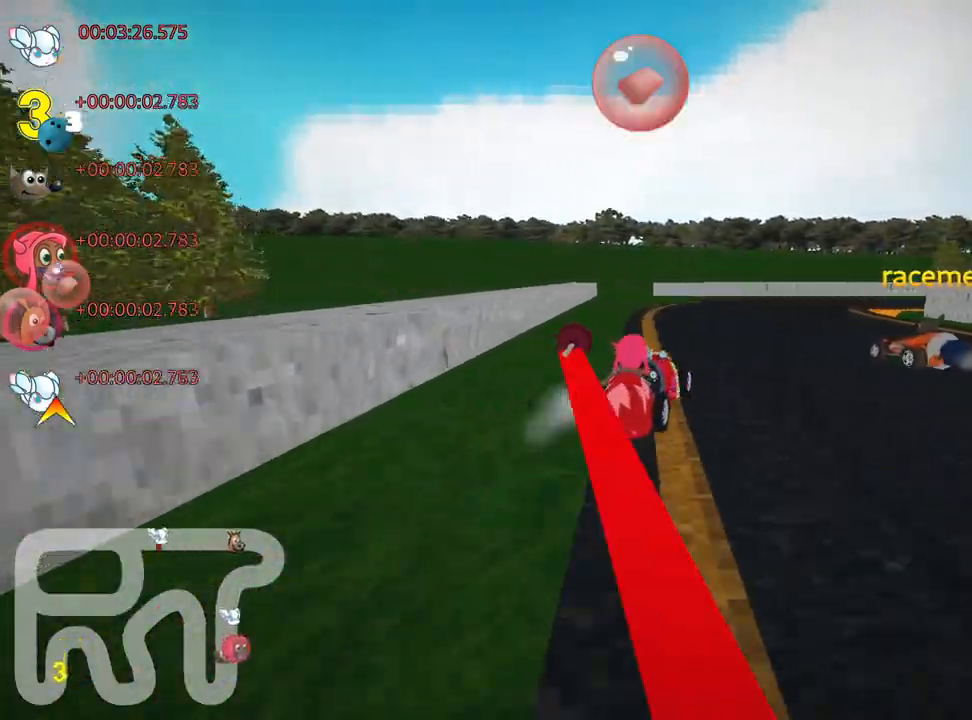
{"keys": ["right", "skid", "up"], "events": [[100, "fire", "down"], [233, "fire", "up"]]}
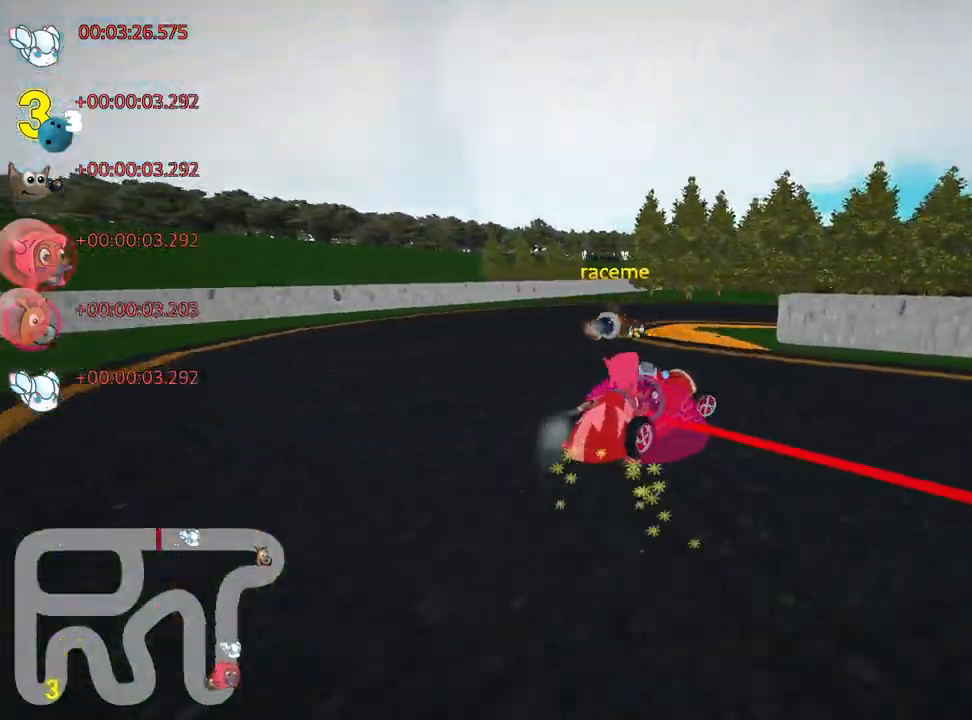
{"keys": ["right", "up"], "events": [[33, "skid", "up"], [50, "nitro", "down"], [217, "nitro", "up"]]}
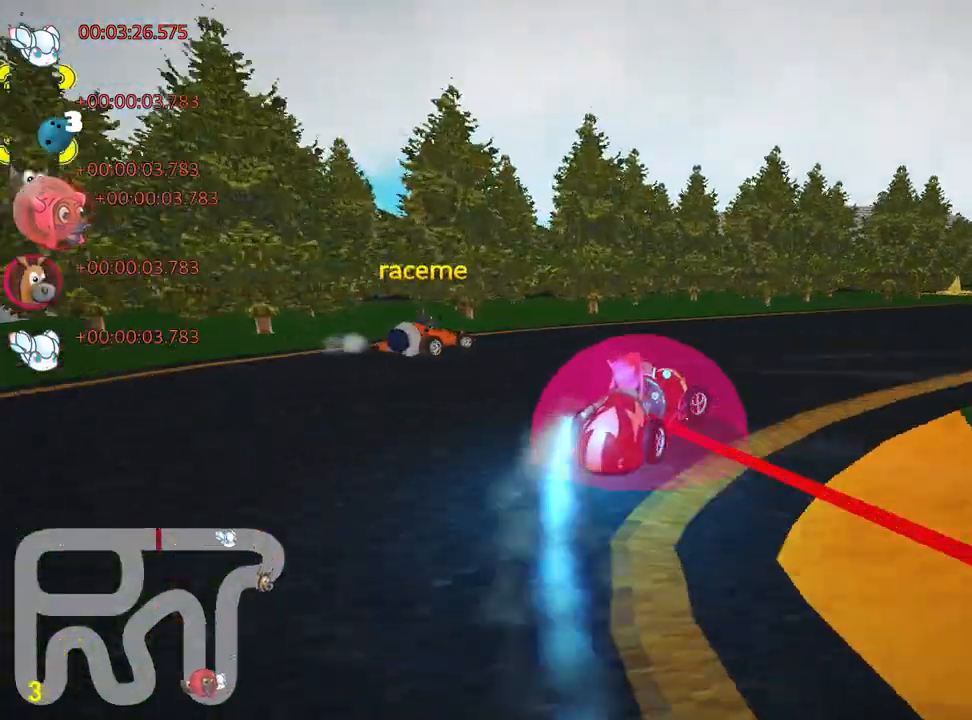
{"keys": ["left", "skid", "up"], "events": [[333, "right", "up"], [367, "left", "down"], [400, "skid", "down"]]}
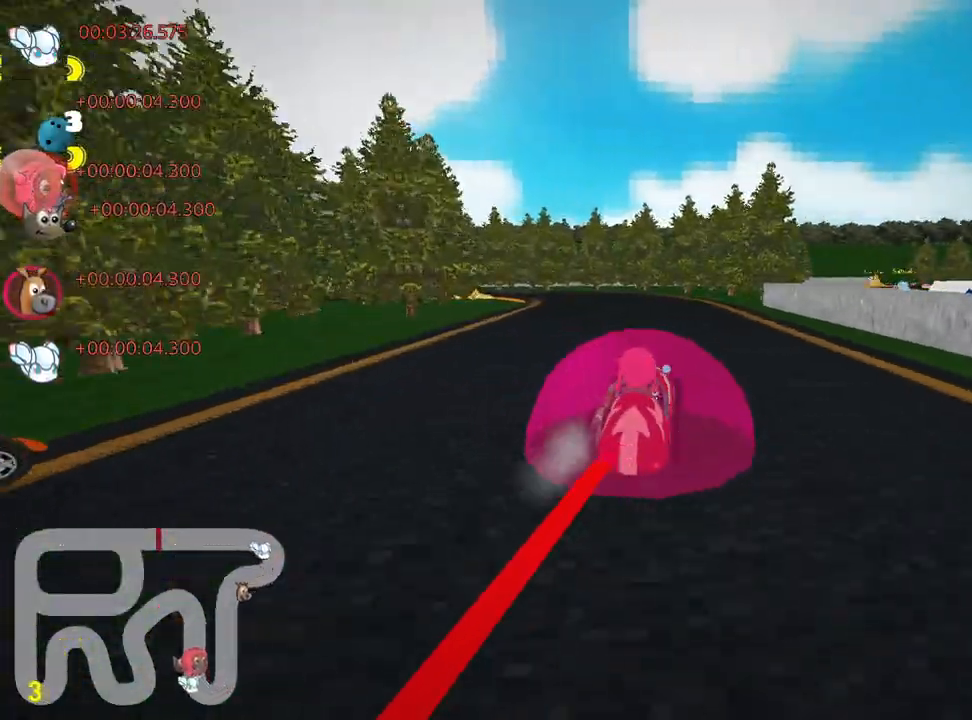
{"keys": ["right", "skid", "up"], "events": [[17, "up", "up"], [300, "right", "down"], [317, "left", "up"], [483, "up", "down"]]}
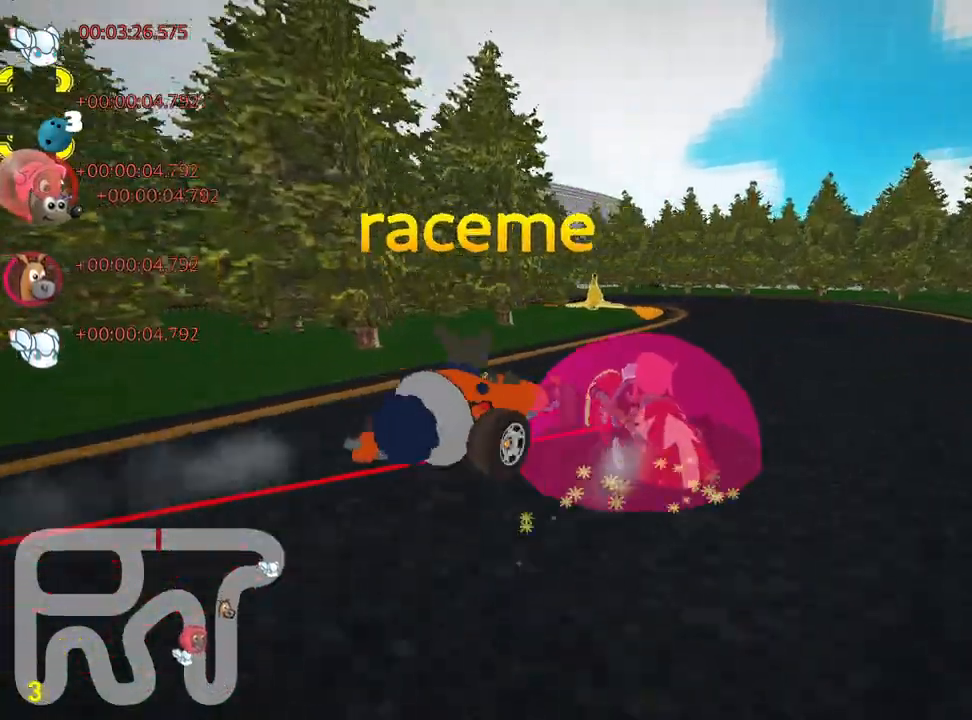
{"keys": ["right", "skid", "up"], "events": []}
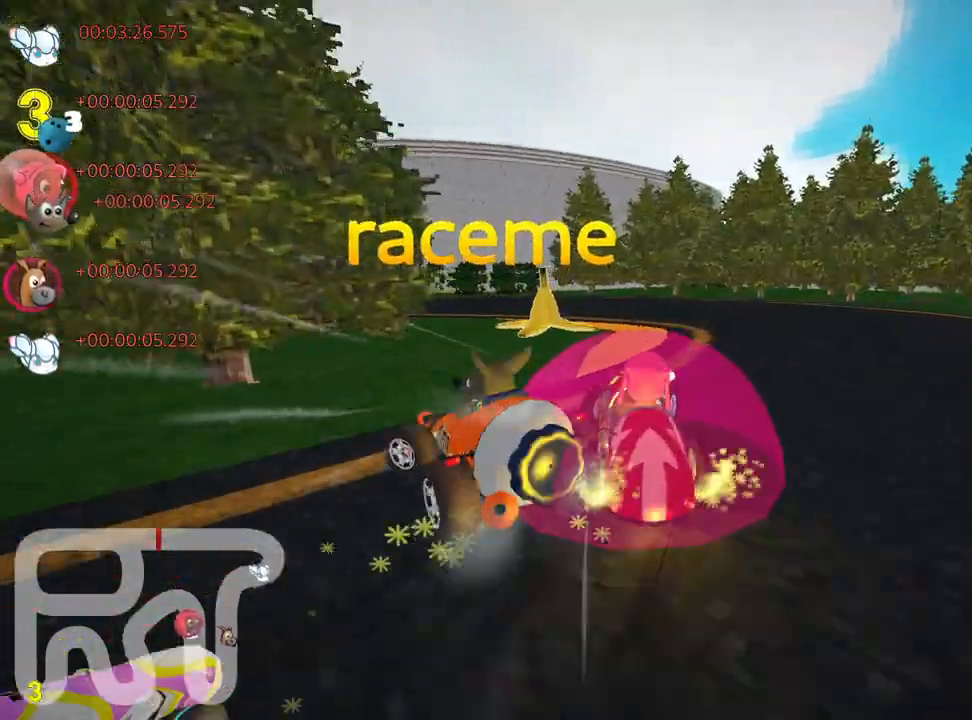
{"keys": ["left", "nitro", "up"], "events": [[17, "left", "down"], [50, "right", "up"], [250, "skid", "up"], [417, "nitro", "down"]]}
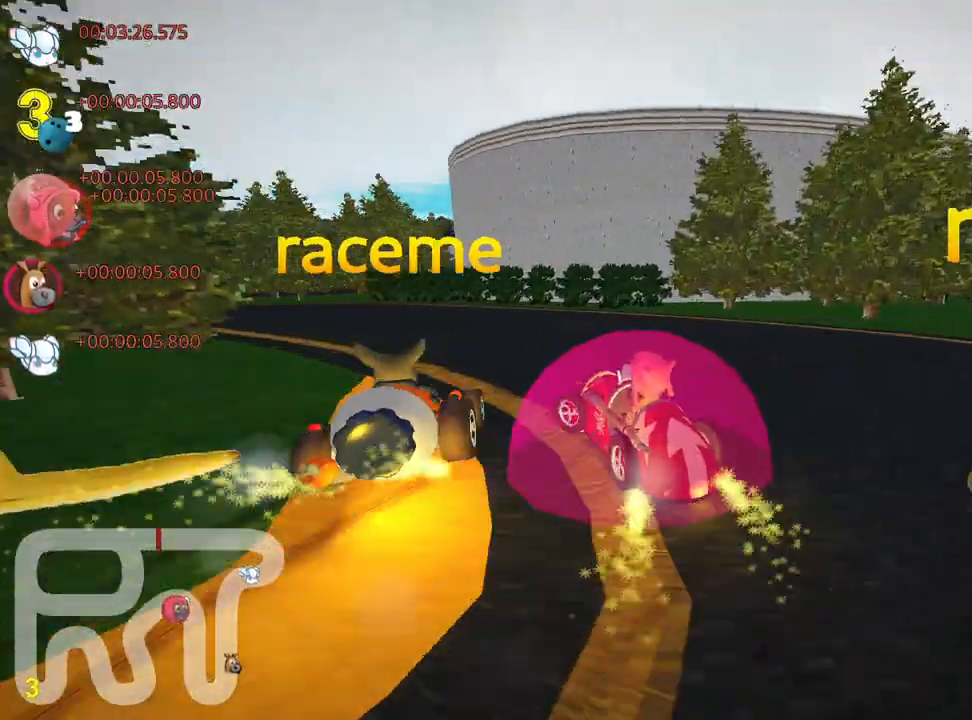
{"keys": ["left", "up"], "events": [[67, "nitro", "up"]]}
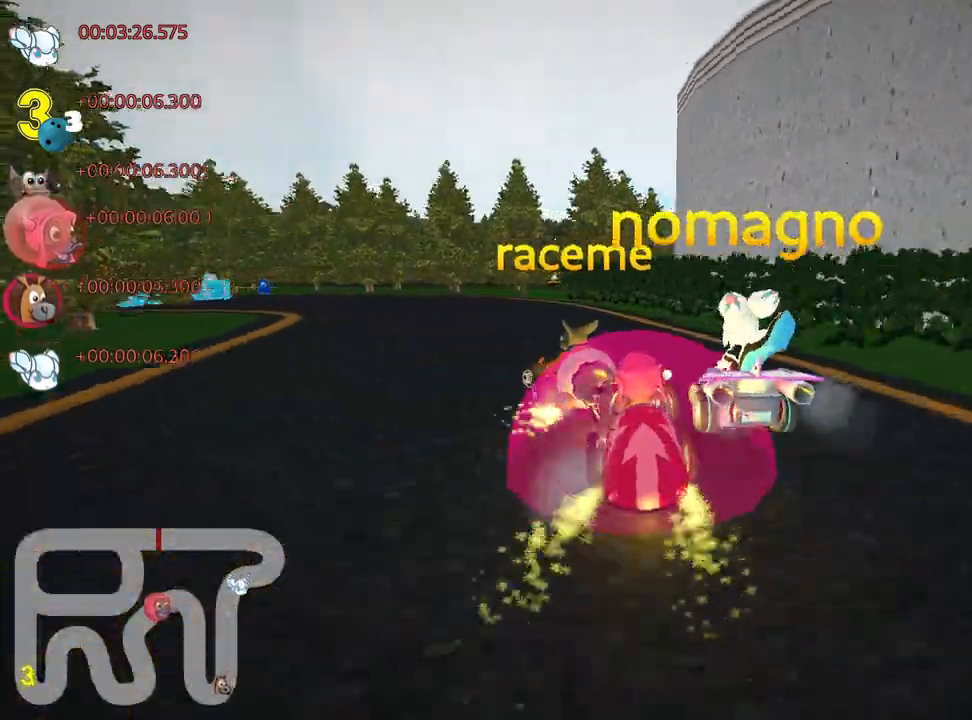
{"keys": ["left", "skid", "up"], "events": [[100, "skid", "down"]]}
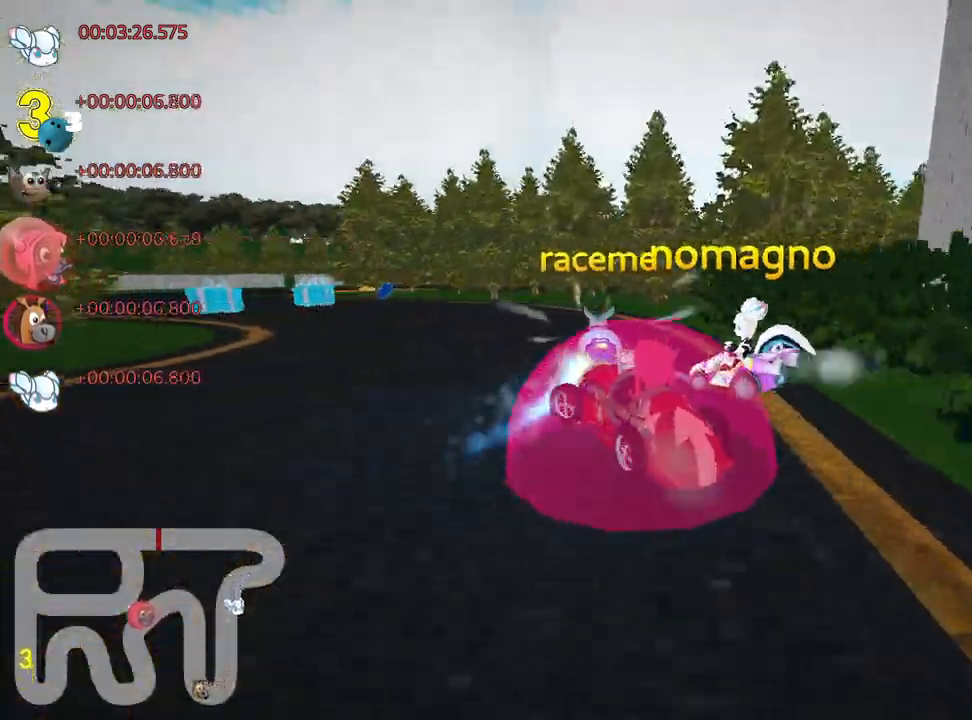
{"keys": ["up"], "events": [[33, "skid", "up"], [317, "left", "up"]]}
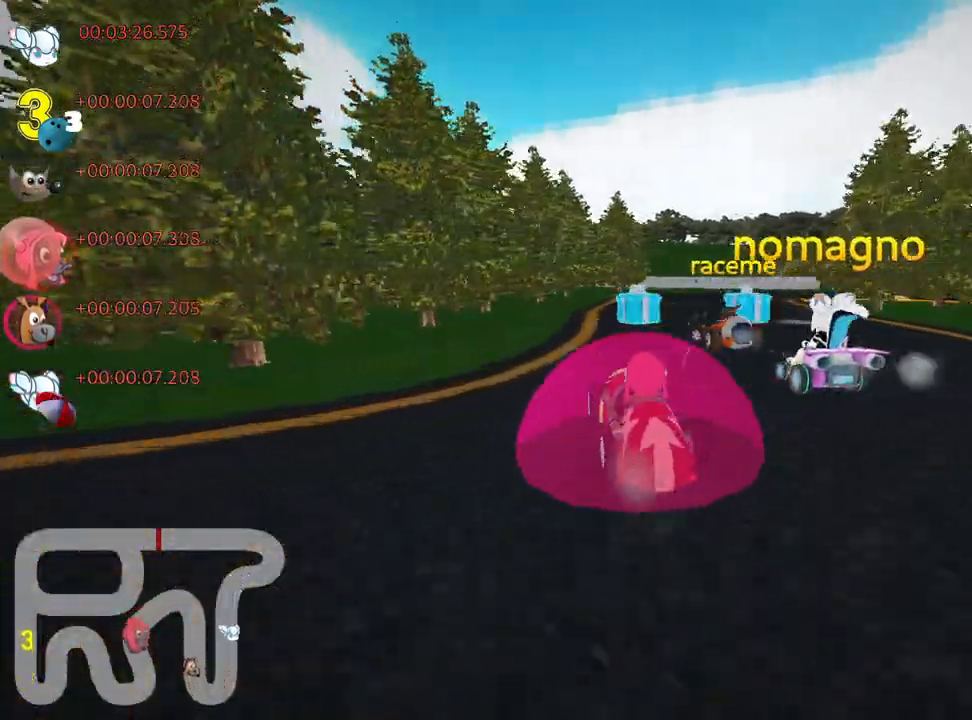
{"keys": ["fire", "right", "skid", "up"], "events": [[17, "left", "down"], [33, "left", "up"], [83, "right", "down"], [83, "skid", "down"], [483, "fire", "down"]]}
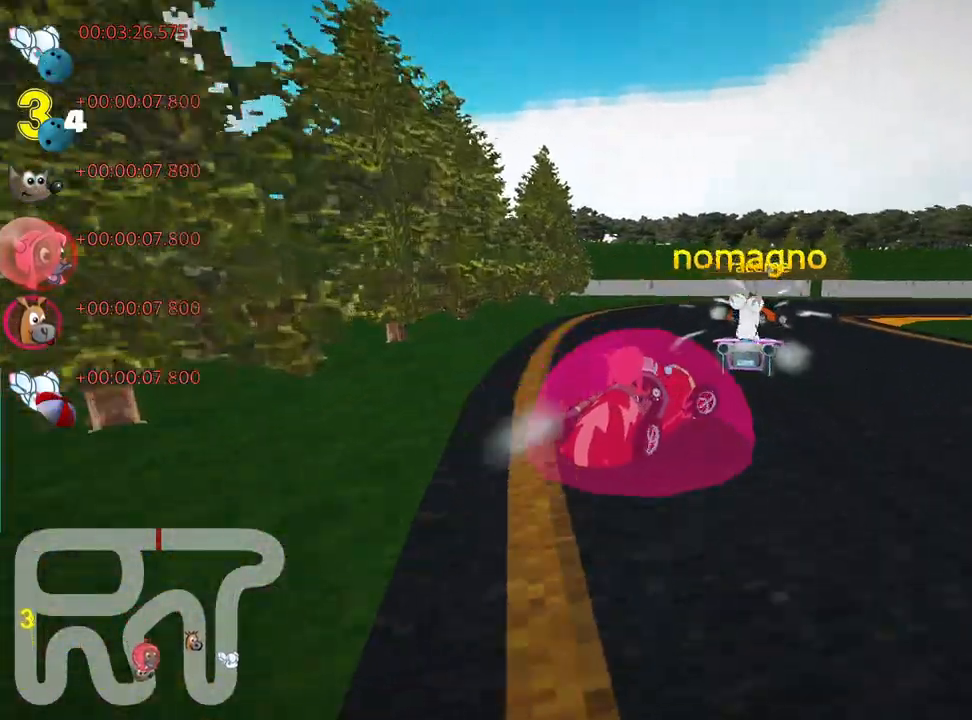
{"keys": ["nitro", "right", "up"], "events": [[150, "fire", "up"], [333, "nitro", "down"], [383, "skid", "up"]]}
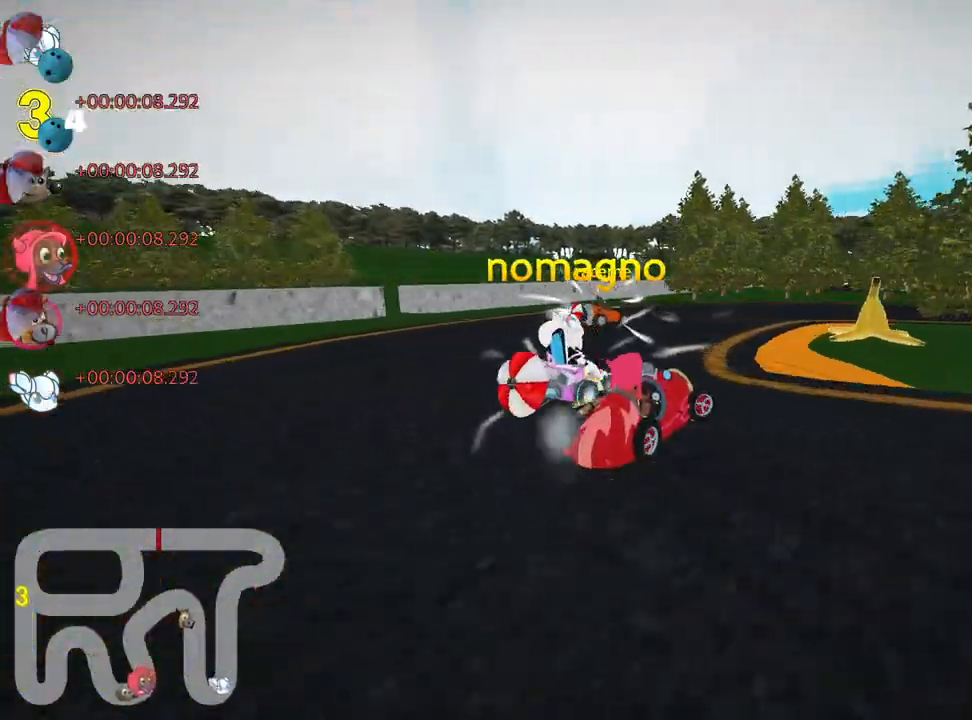
{"keys": ["right", "up"], "events": [[100, "nitro", "up"]]}
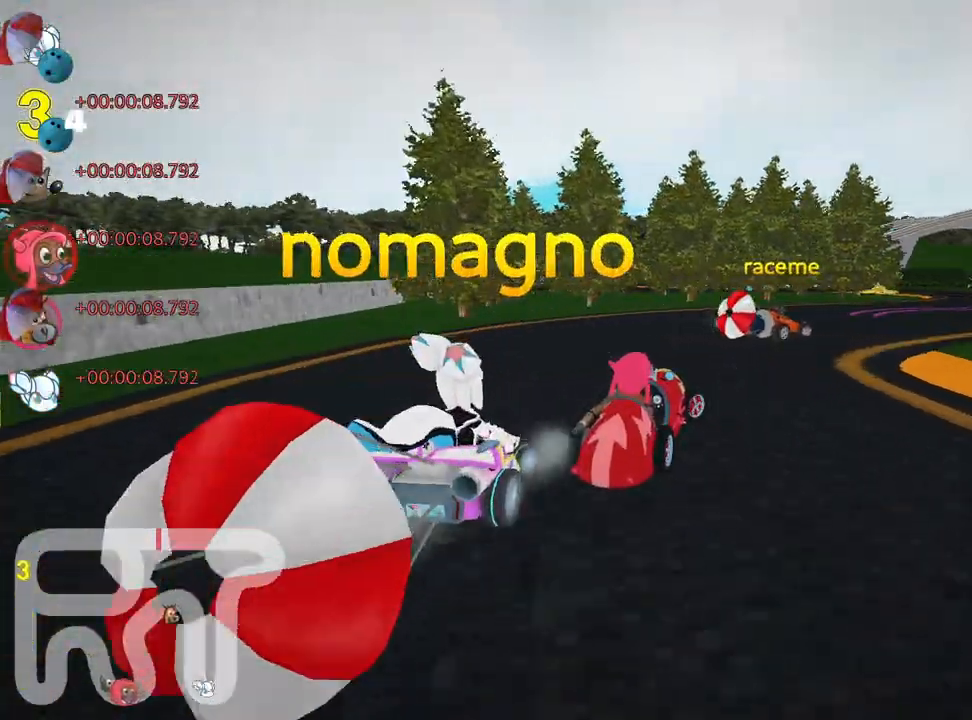
{"keys": ["up"], "events": [[417, "right", "up"]]}